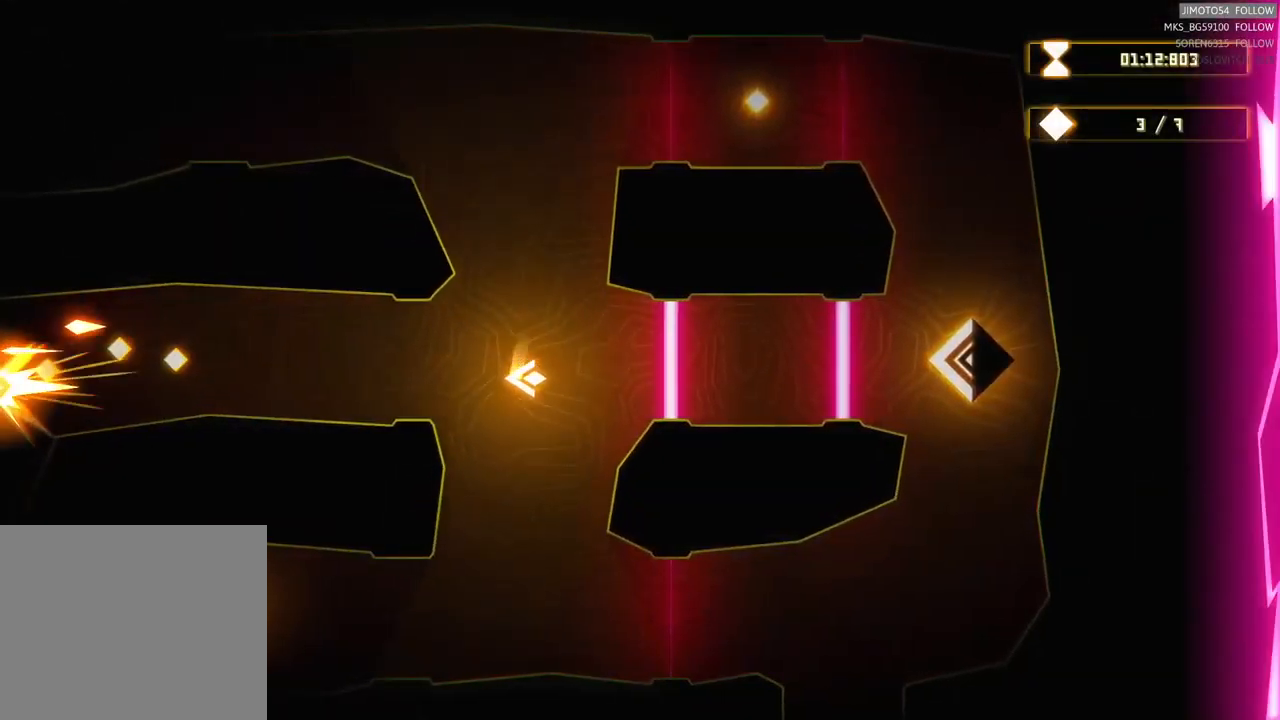
Gameplay with a controller (Xbox layout); each line is a JSON object with the inputs held at the frame after it (dt_ms = milliseconds from this image to that frame). "events" lists button and stick changes between this image and that frame as [ms after this image, input, new state], when the widget could be followed in between.
{"dt_ms": 500, "buttons": [], "left_stick": "left", "right_stick": "center", "events": [[200, "left_stick", "down-left"], [500, "left_stick", "left"]]}
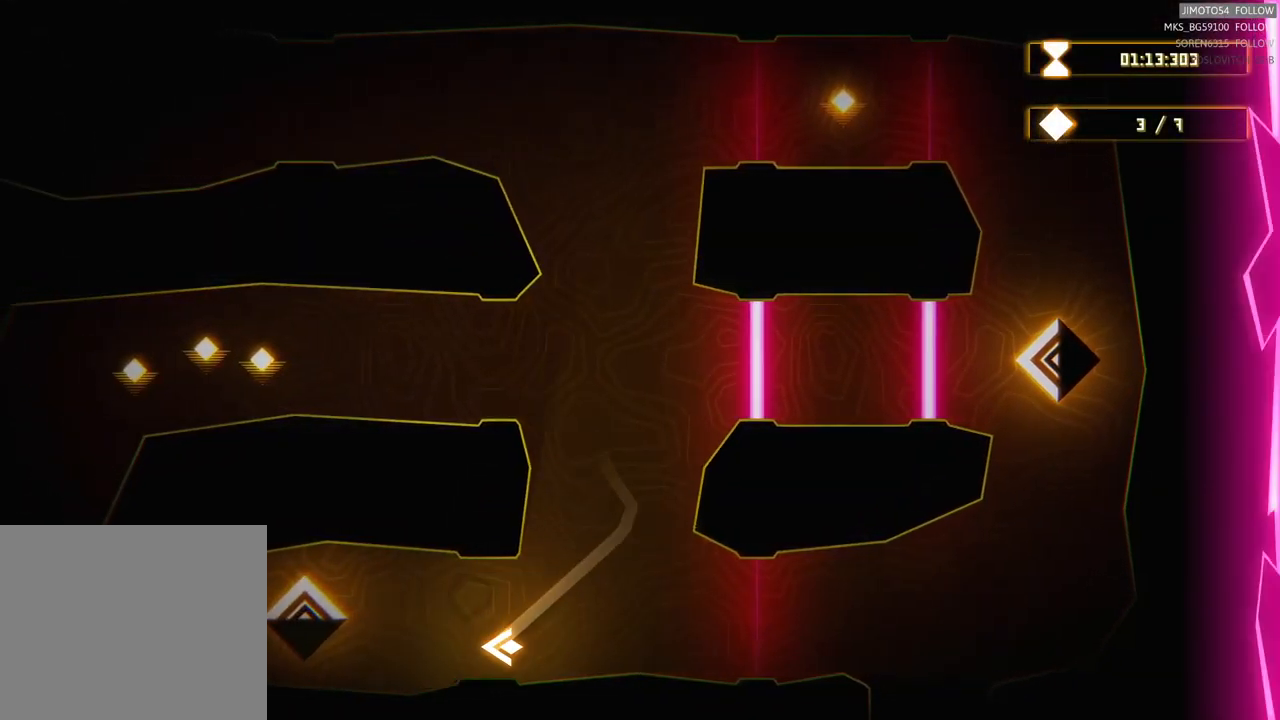
{"dt_ms": 500, "buttons": [], "left_stick": "right", "right_stick": "center", "events": [[283, "left_stick", "center"], [350, "left_stick", "up-right"], [433, "left_stick", "right"]]}
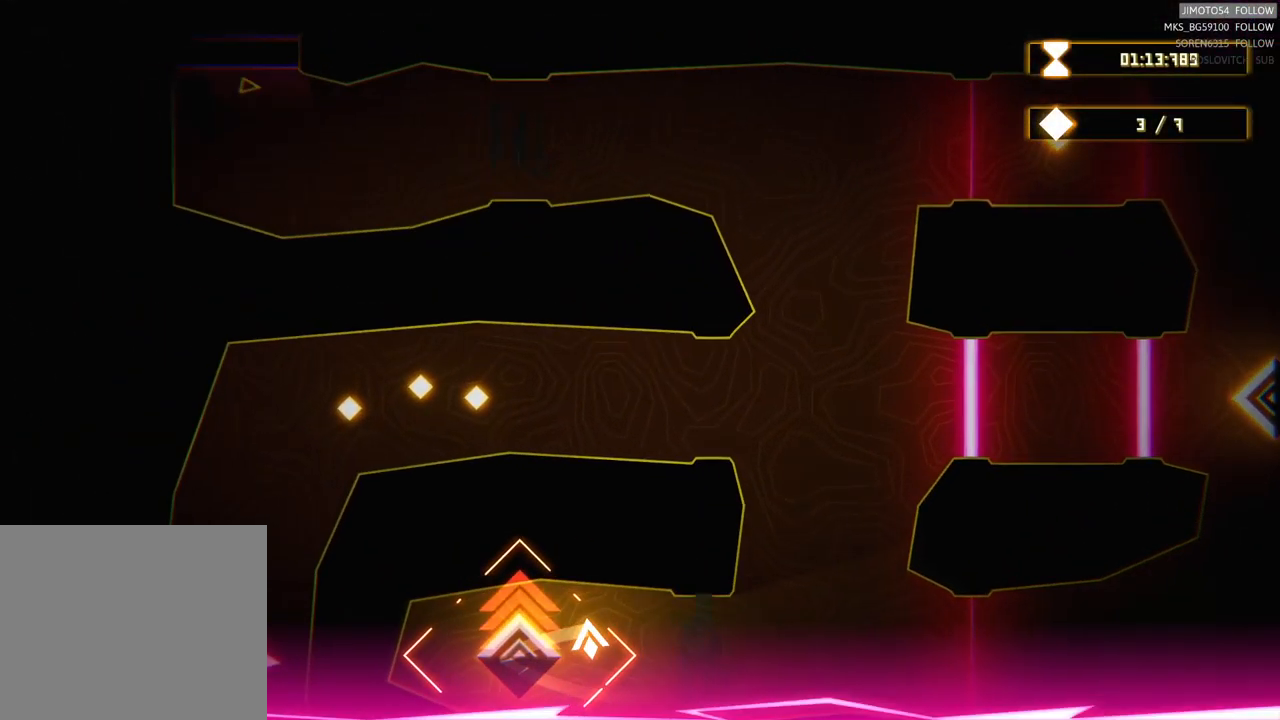
{"dt_ms": 500, "buttons": [], "left_stick": "up-left", "right_stick": "center", "events": [[117, "left_stick", "up-right"], [267, "left_stick", "up"], [383, "left_stick", "up-left"]]}
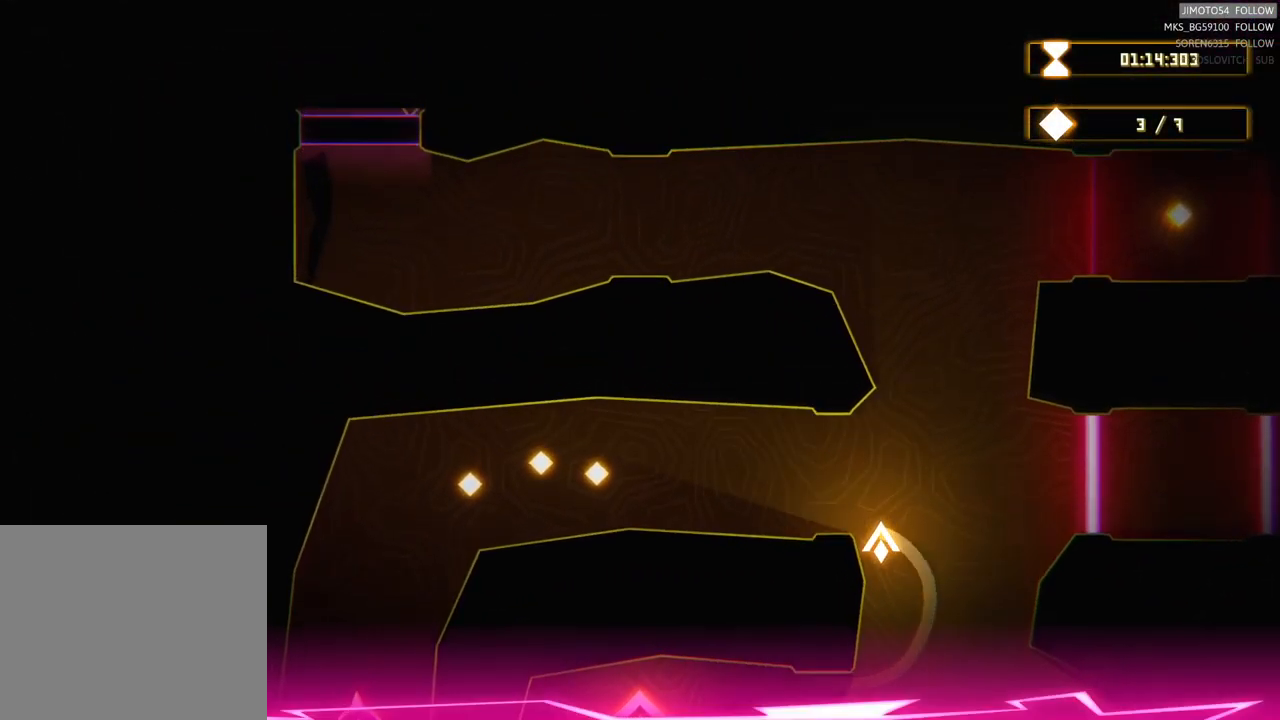
{"dt_ms": 500, "buttons": [], "left_stick": "left", "right_stick": "center", "events": [[83, "left_stick", "left"]]}
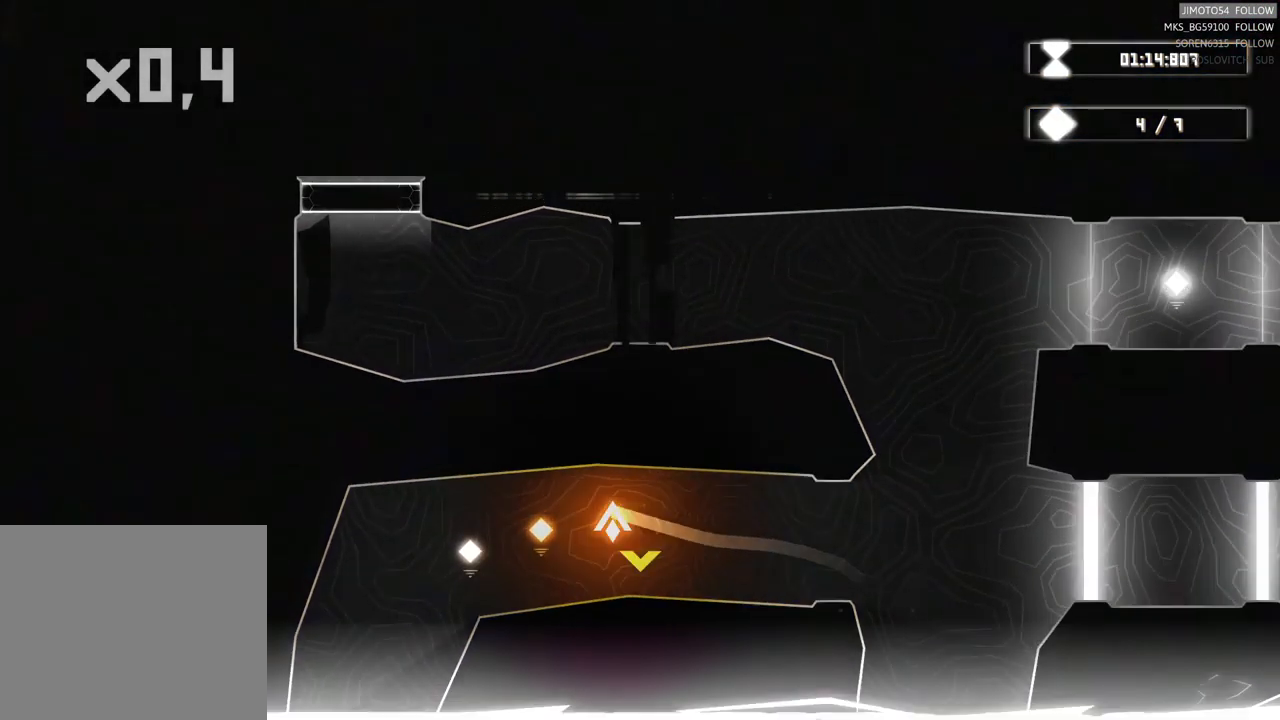
{"dt_ms": 500, "buttons": [], "left_stick": "right", "right_stick": "center", "events": [[350, "left_stick", "center"], [400, "left_stick", "right"]]}
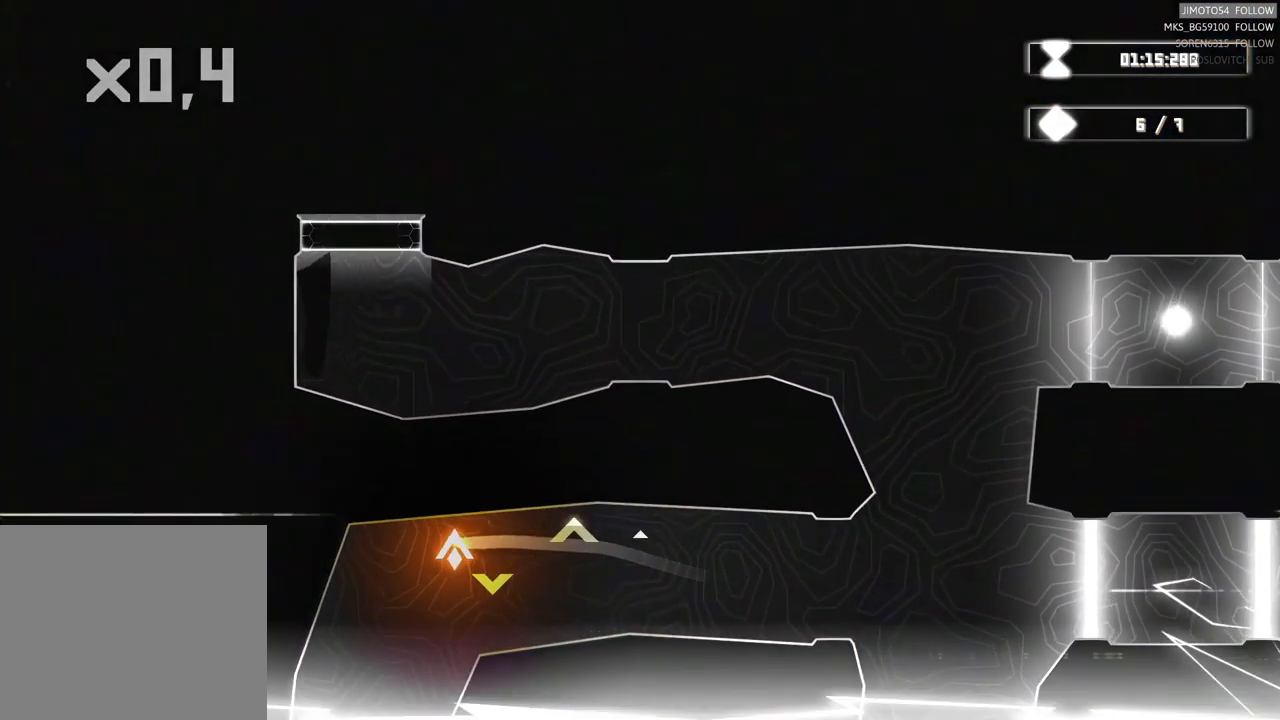
{"dt_ms": 500, "buttons": [], "left_stick": "right", "right_stick": "center", "events": []}
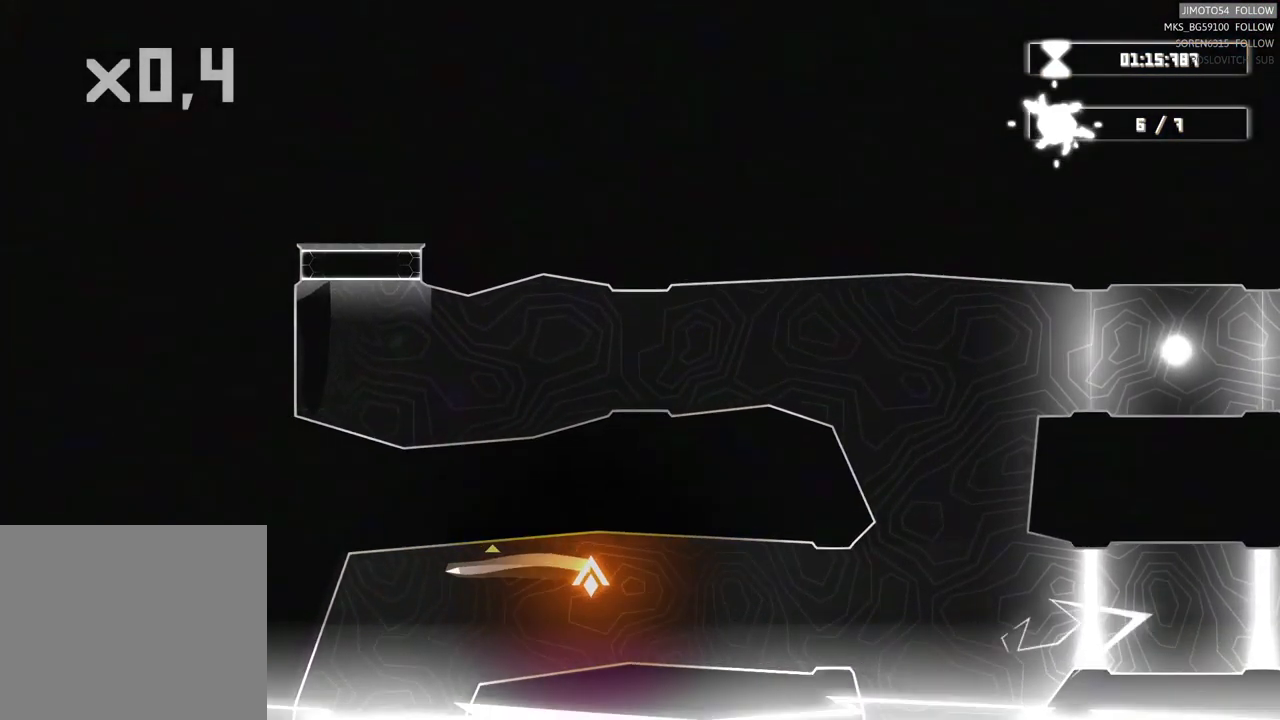
{"dt_ms": 500, "buttons": [], "left_stick": "right", "right_stick": "center", "events": []}
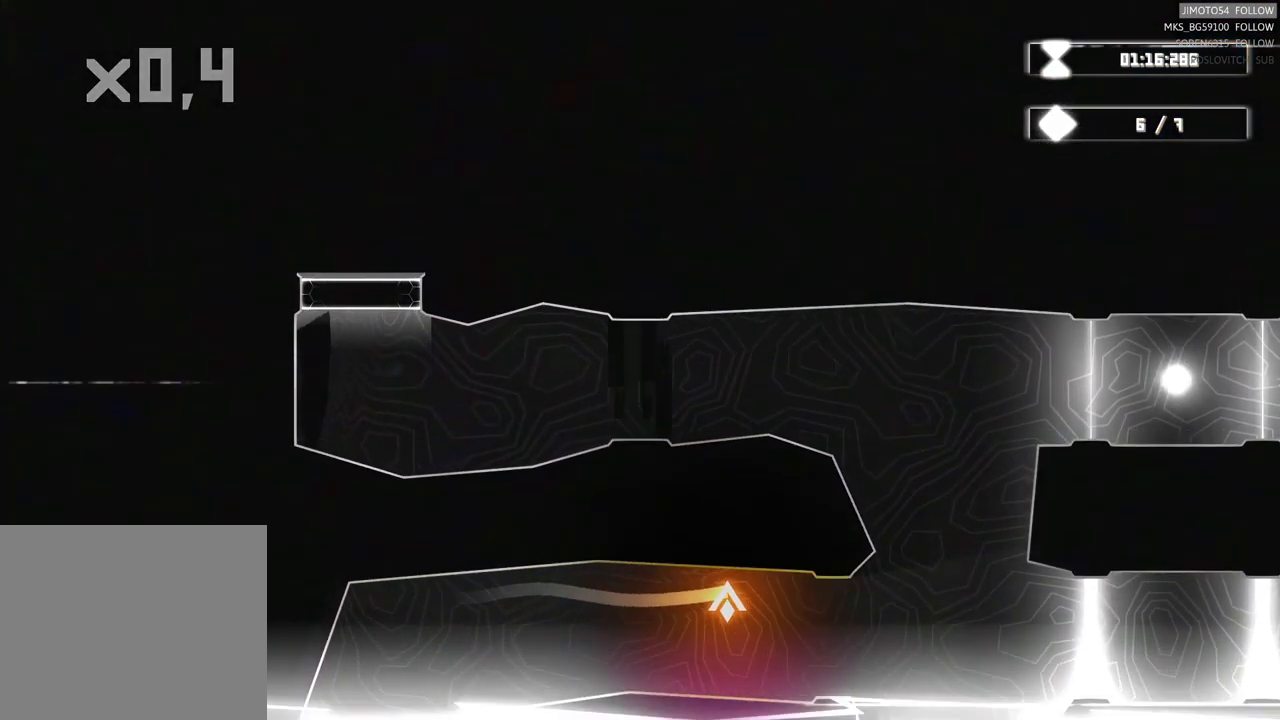
{"dt_ms": 516, "buttons": [], "left_stick": "up-right", "right_stick": "center", "events": [[483, "left_stick", "up-right"]]}
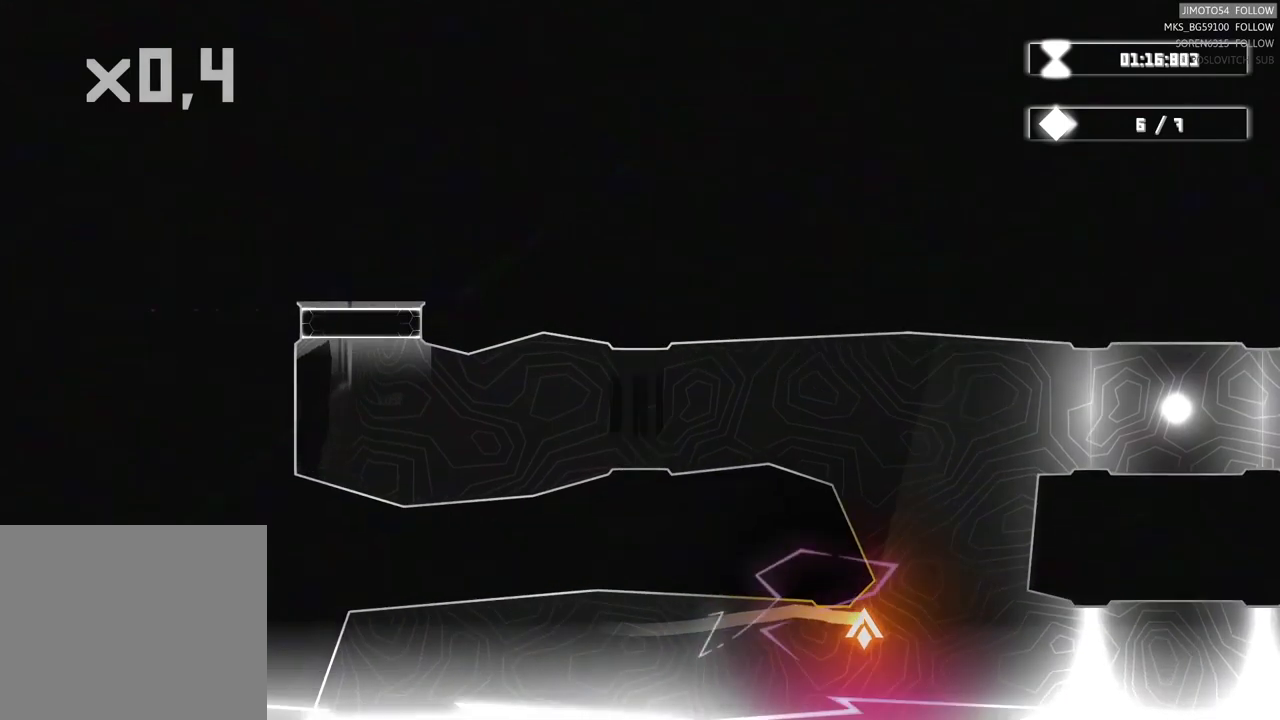
{"dt_ms": 500, "buttons": [], "left_stick": "up-right", "right_stick": "center", "events": []}
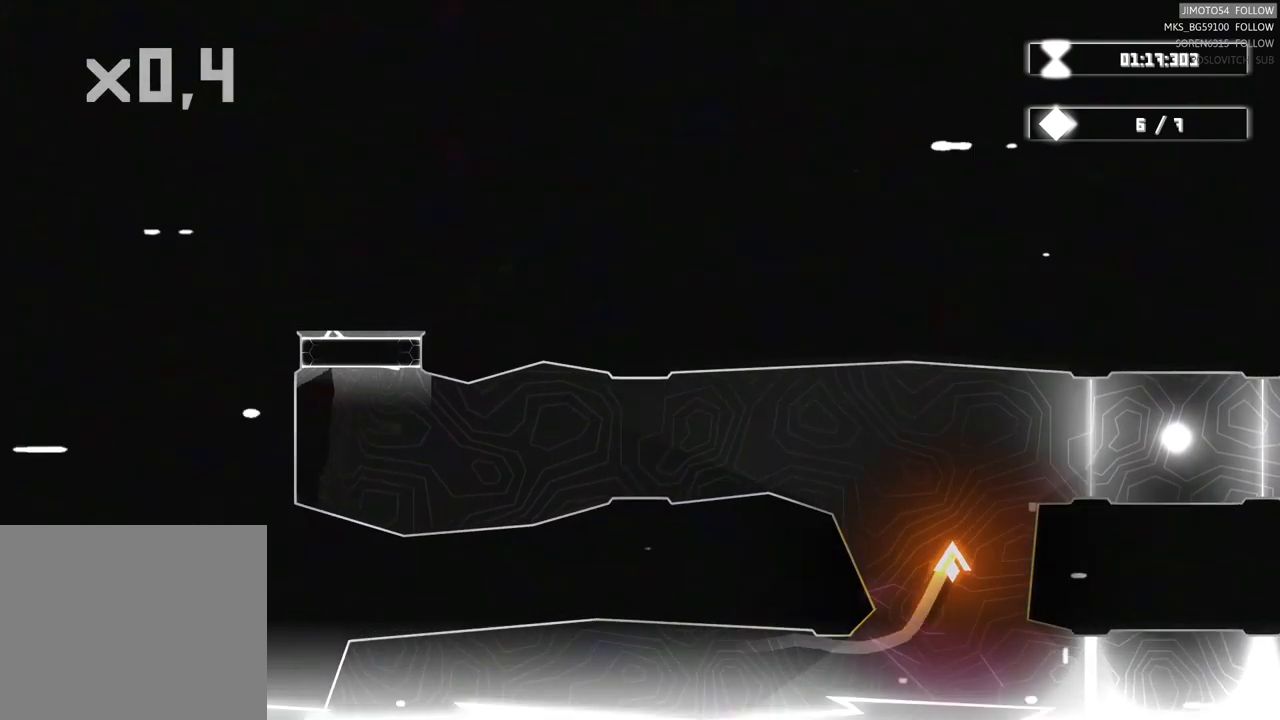
{"dt_ms": 1000, "buttons": [], "left_stick": "right", "right_stick": "center"}
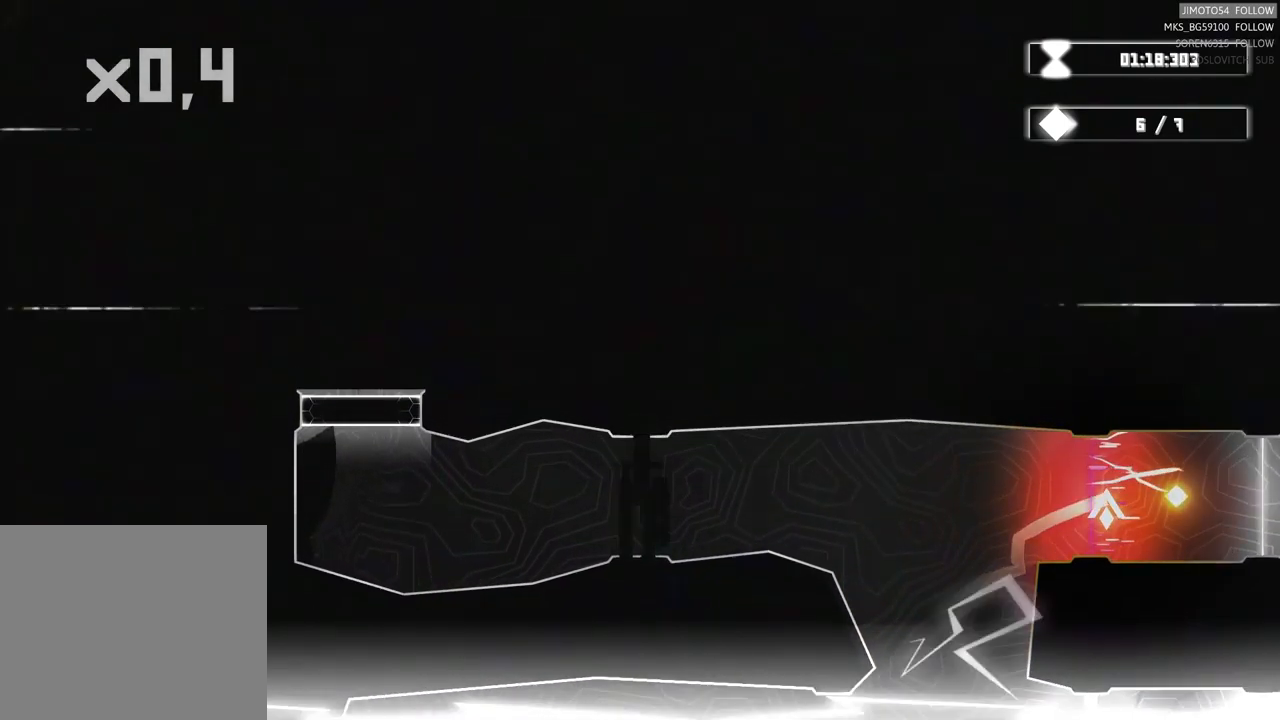
{"dt_ms": 500, "buttons": [], "left_stick": "left", "right_stick": "center", "events": [[83, "left_stick", "left"]]}
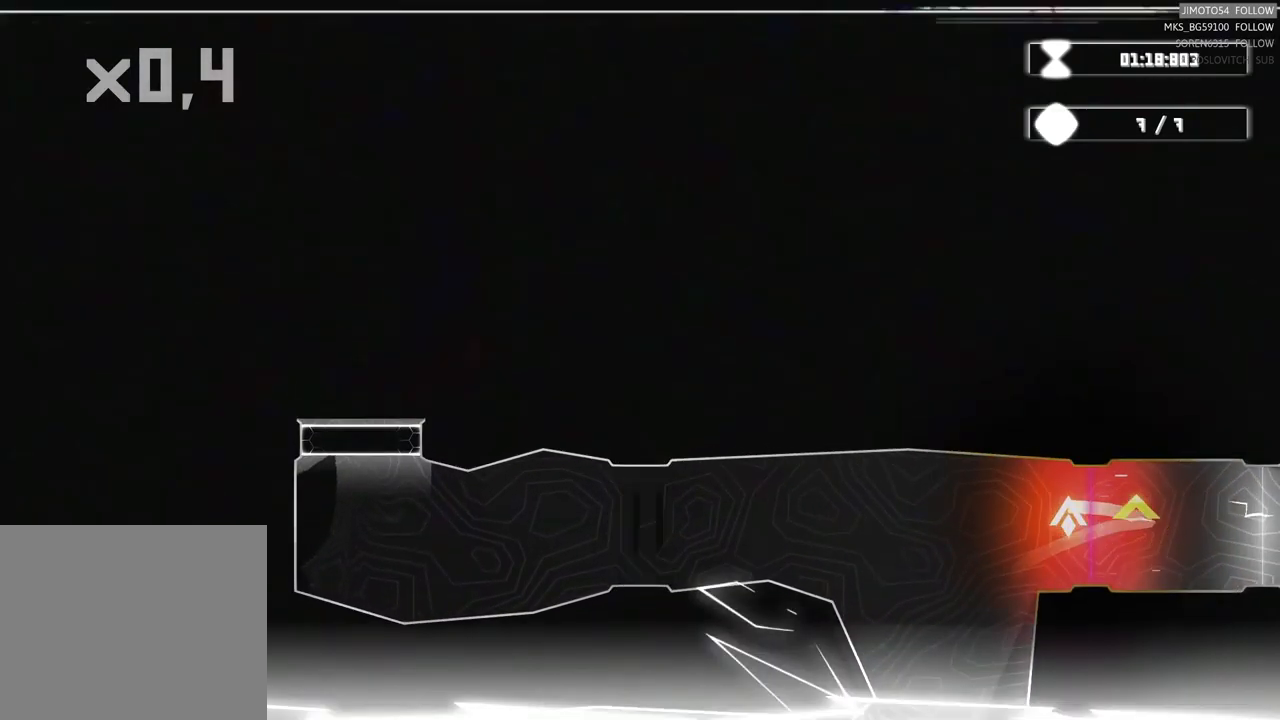
{"dt_ms": 500, "buttons": [], "left_stick": "left", "right_stick": "center", "events": []}
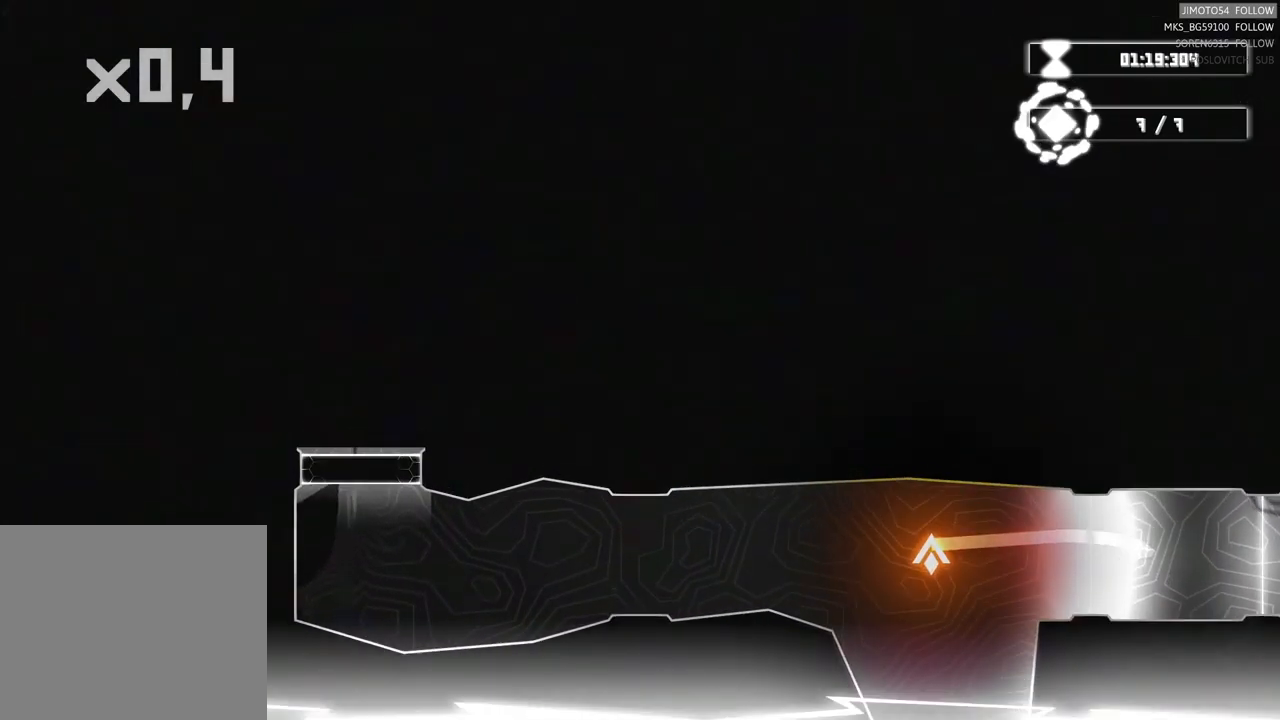
{"dt_ms": 500, "buttons": [], "left_stick": "left", "right_stick": "center", "events": []}
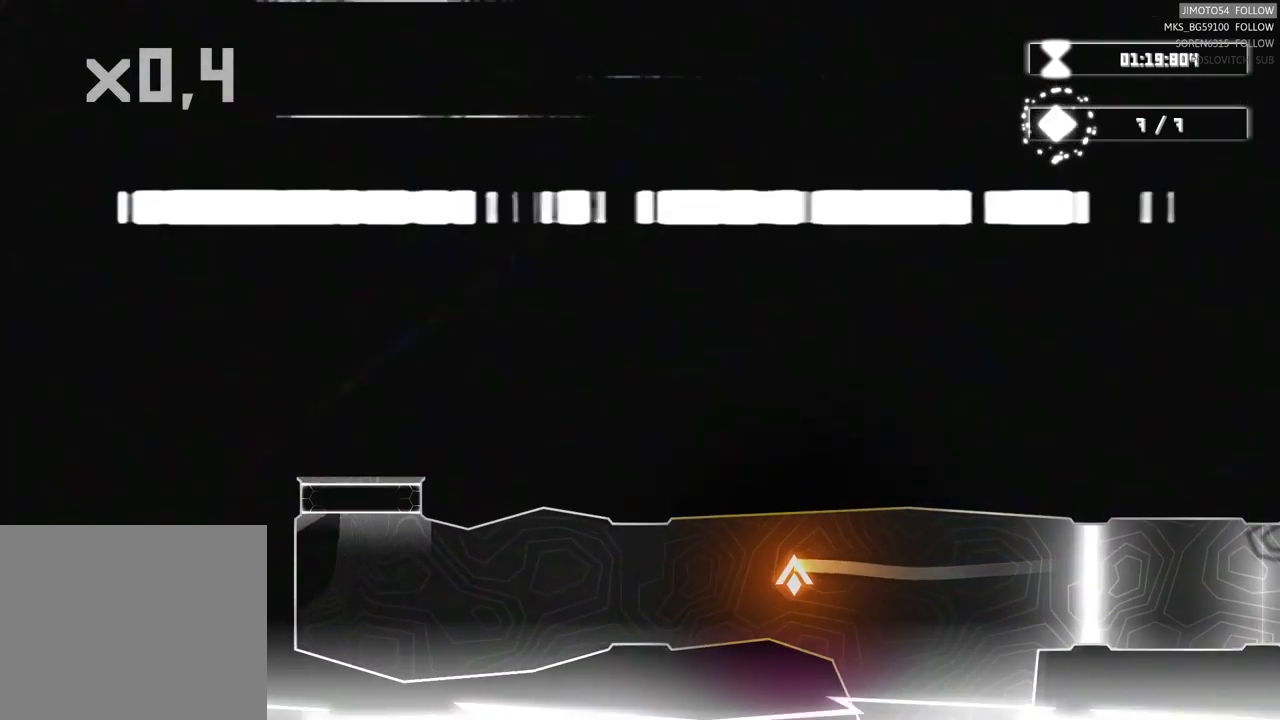
{"dt_ms": 500, "buttons": [], "left_stick": "left", "right_stick": "center", "events": []}
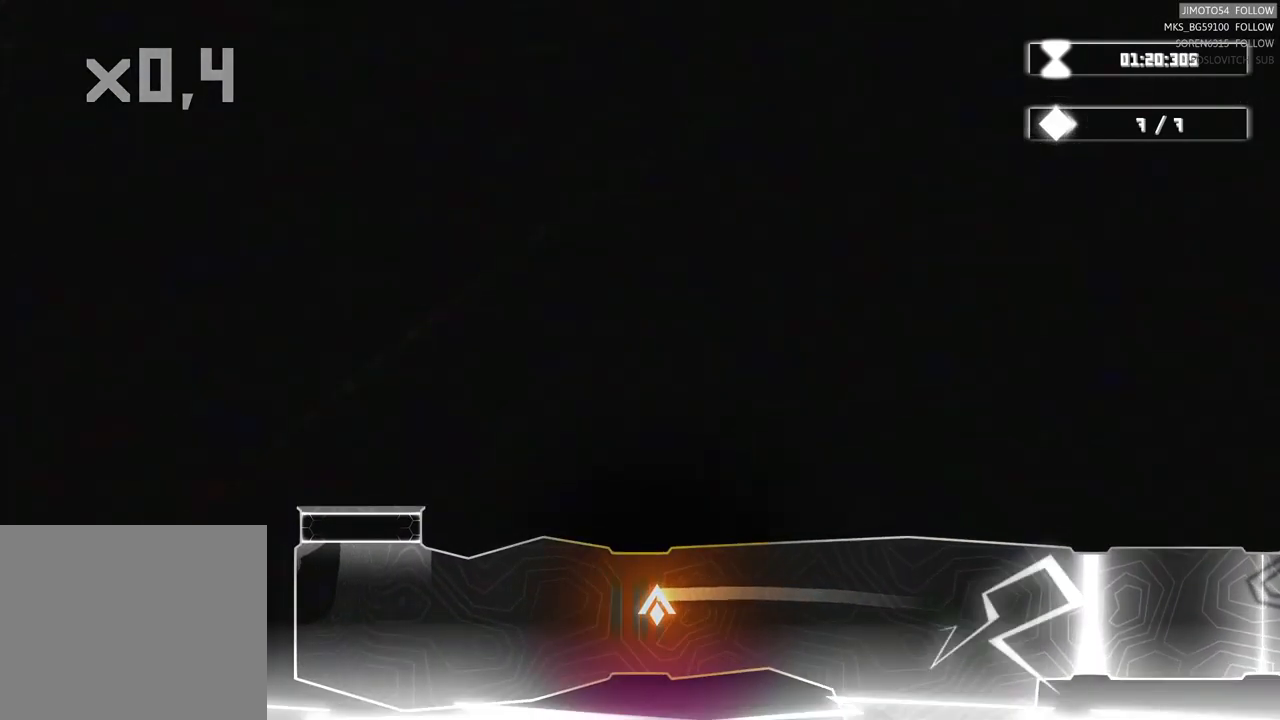
{"dt_ms": 500, "buttons": [], "left_stick": "left", "right_stick": "center", "events": []}
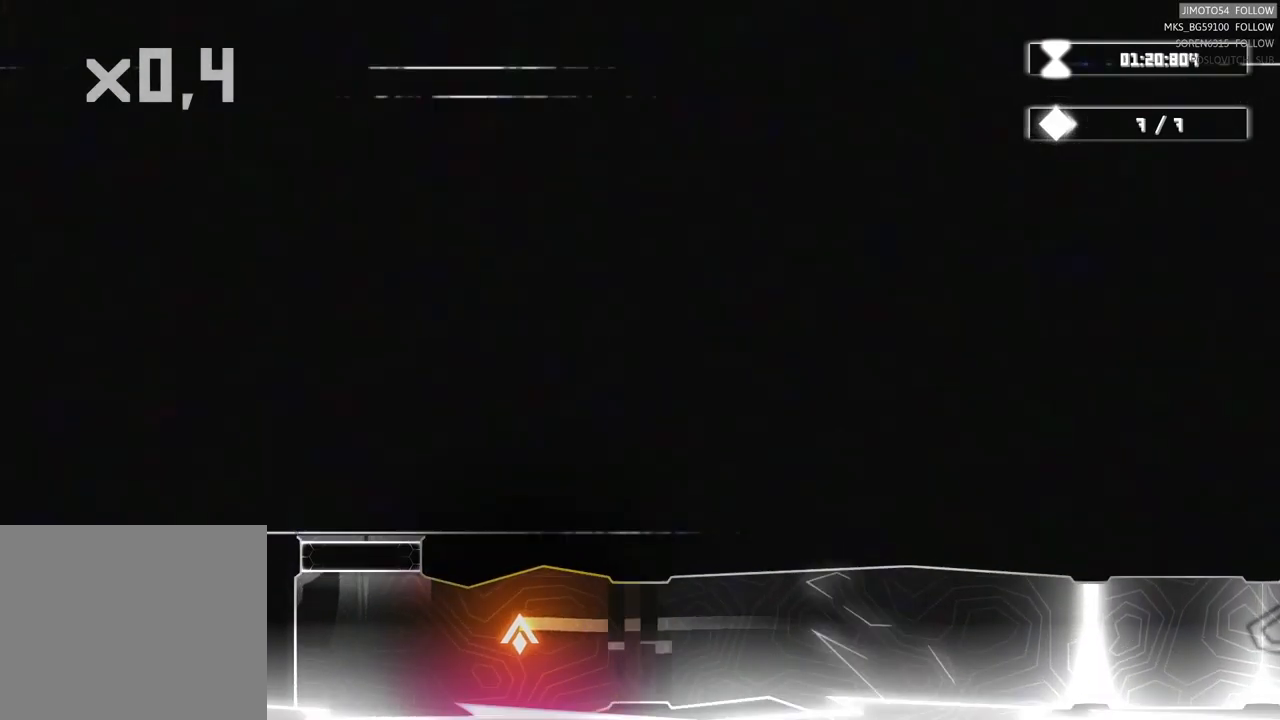
{"dt_ms": 1000, "buttons": ["R2"], "left_stick": "left", "right_stick": "center"}
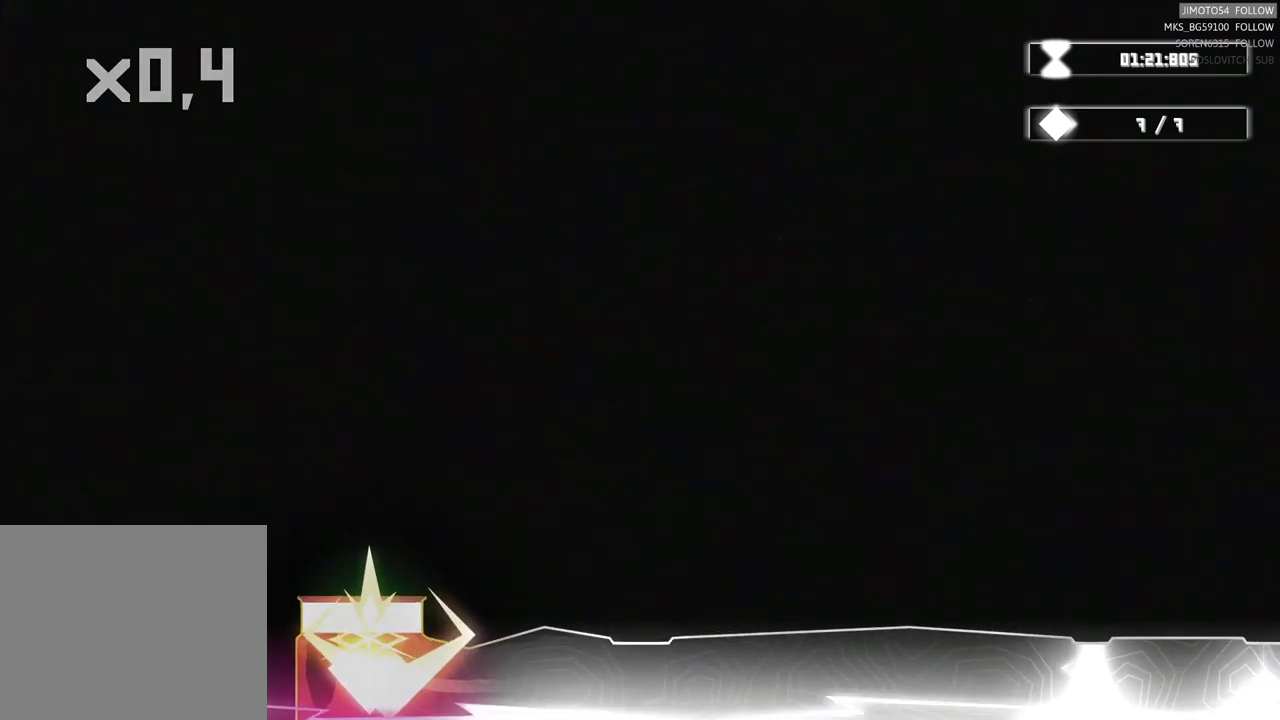
{"dt_ms": 1000, "buttons": [], "left_stick": "center", "right_stick": "center"}
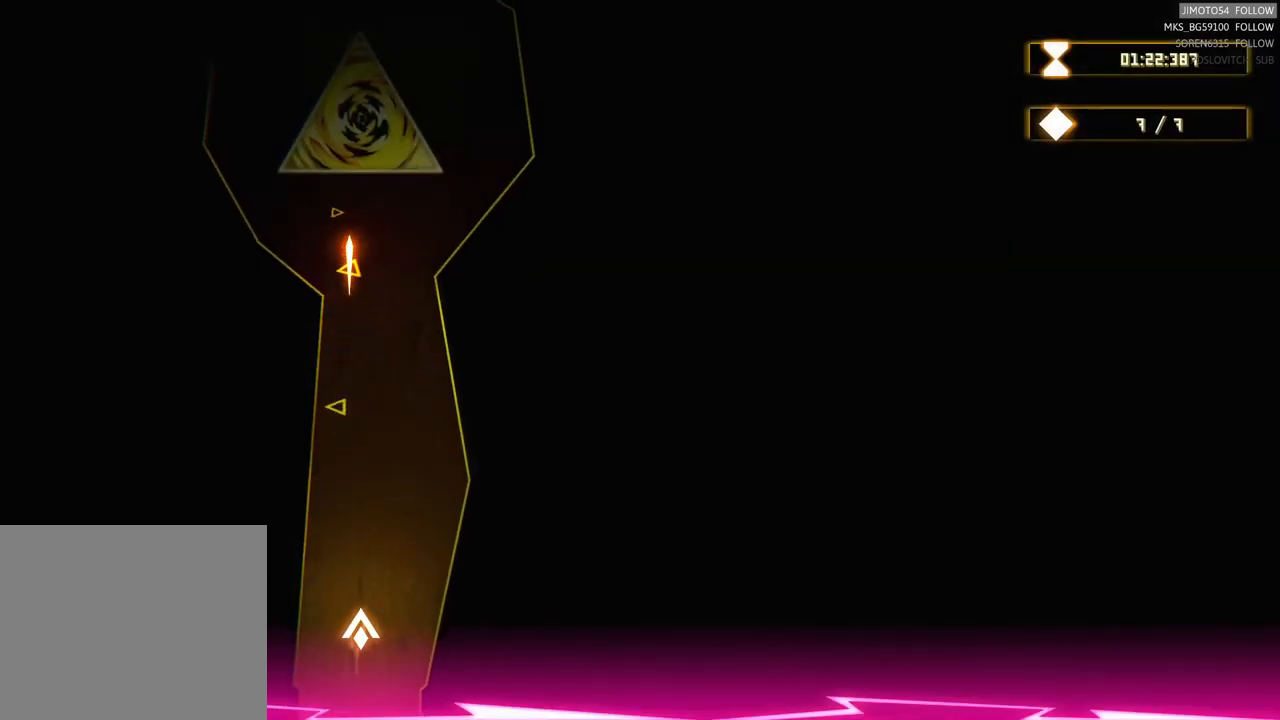
{"dt_ms": 500, "buttons": [], "left_stick": "center", "right_stick": "center", "events": [[84, "left_stick", "up"], [384, "left_stick", "center"]]}
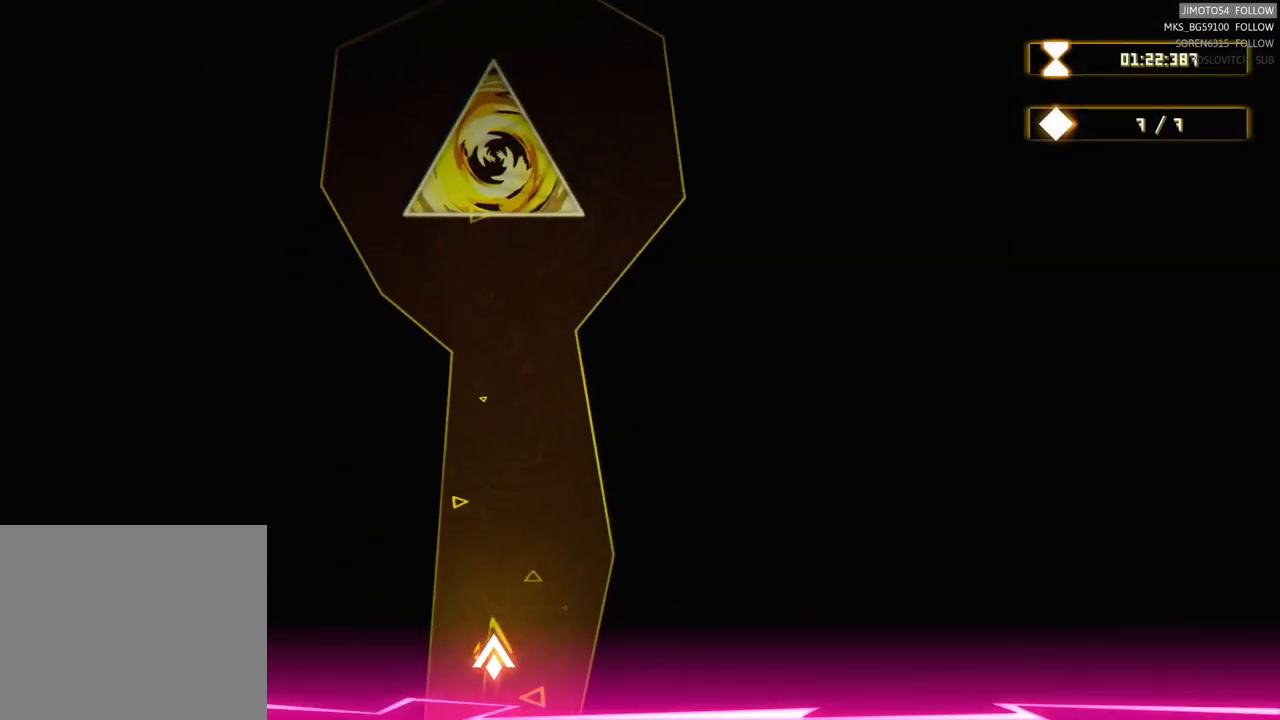
{"dt_ms": 500, "buttons": [], "left_stick": "center", "right_stick": "center", "events": [[67, "left_stick", "up"], [500, "left_stick", "center"]]}